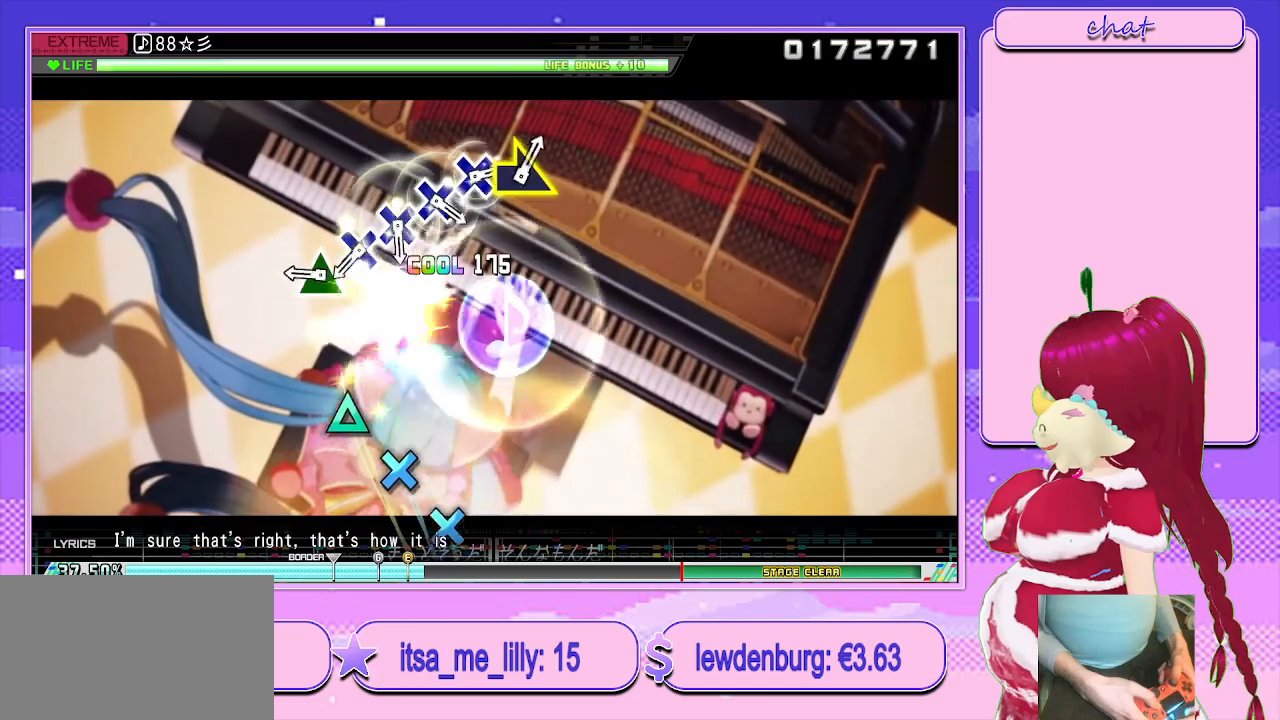
Gameplay with a controller (PlayStation layout); each line is a JSON object with the inputs held at the frame after it. "events" lists button and stick changes between this image and that frame as [ms after this image, input, new state], when the widget could be followed in between.
{"buttons": ["CROSS"], "left_stick": "center", "right_stick": "center", "events": [[67, "left_stick", "center"], [267, "TRIANGLE", "down"], [367, "TRIANGLE", "up"], [467, "CROSS", "down"]]}
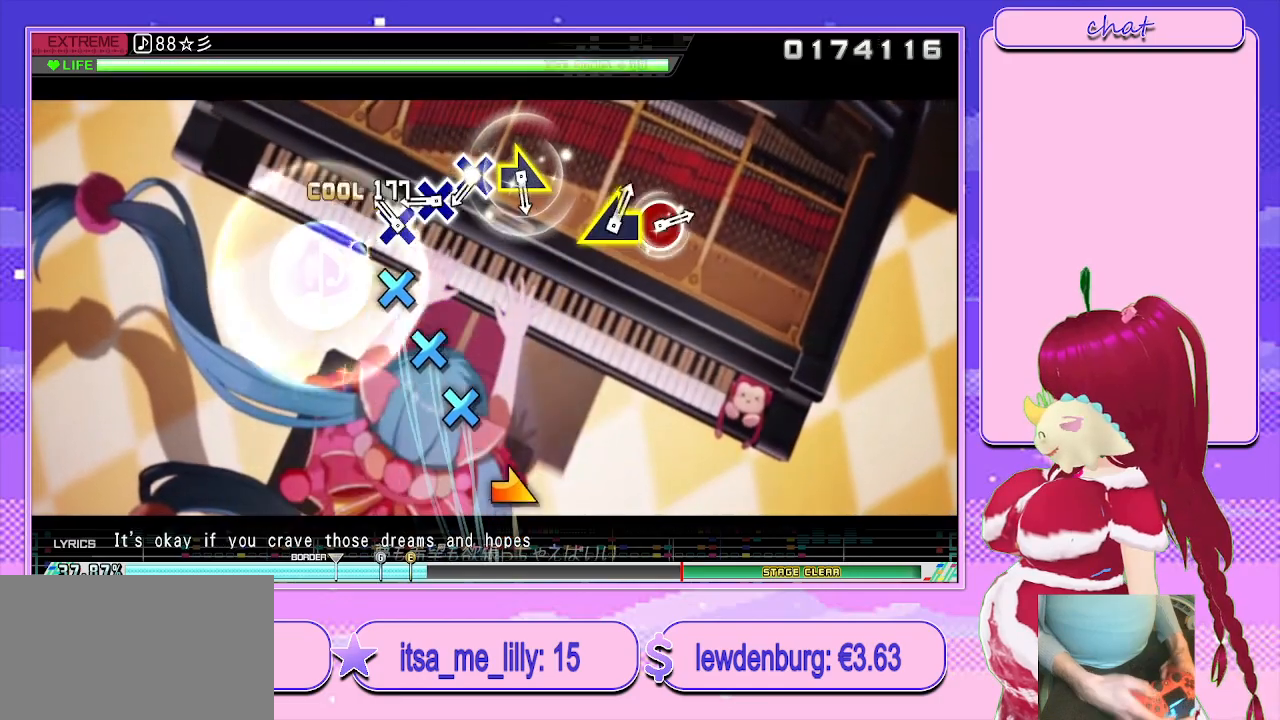
{"buttons": ["CROSS"], "left_stick": "center", "right_stick": "center", "events": [[50, "CROSS", "up"], [133, "CROSS", "down"], [183, "CROSS", "up"], [267, "CROSS", "down"], [367, "CROSS", "up"], [467, "CROSS", "down"]]}
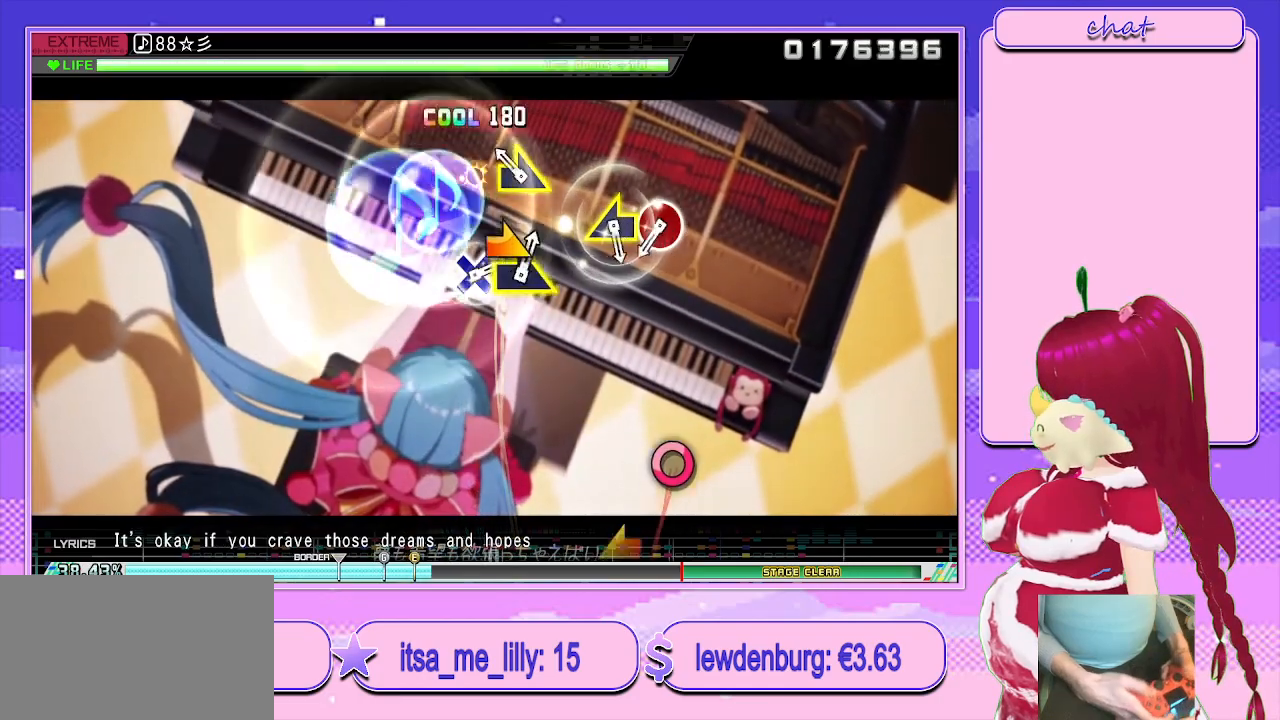
{"buttons": ["CIRCLE"], "left_stick": "center", "right_stick": "center", "events": [[67, "CROSS", "up"], [100, "left_stick", "right"], [183, "left_stick", "center"], [483, "CIRCLE", "down"]]}
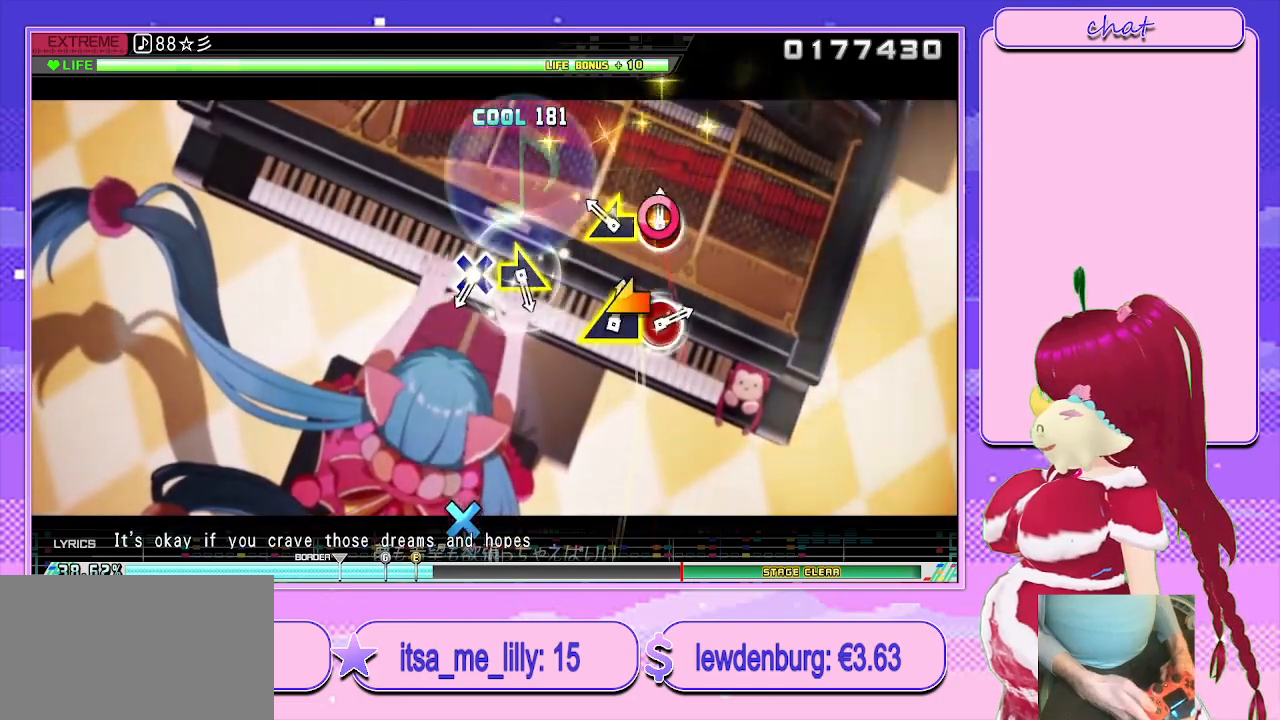
{"buttons": ["CROSS"], "left_stick": "center", "right_stick": "center", "events": [[117, "CIRCLE", "up"], [150, "left_stick", "left"], [283, "left_stick", "center"], [500, "CROSS", "down"]]}
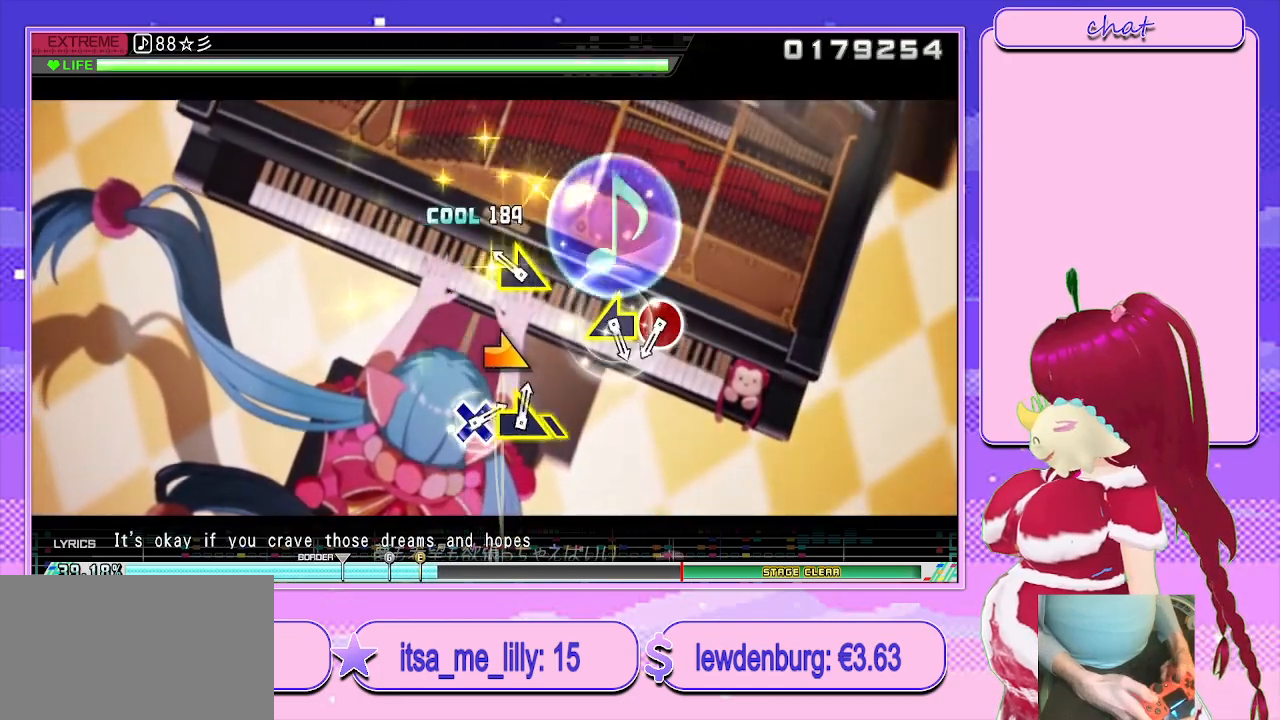
{"buttons": [], "left_stick": "center", "right_stick": "center", "events": [[133, "CROSS", "up"], [167, "left_stick", "right"], [333, "left_stick", "center"]]}
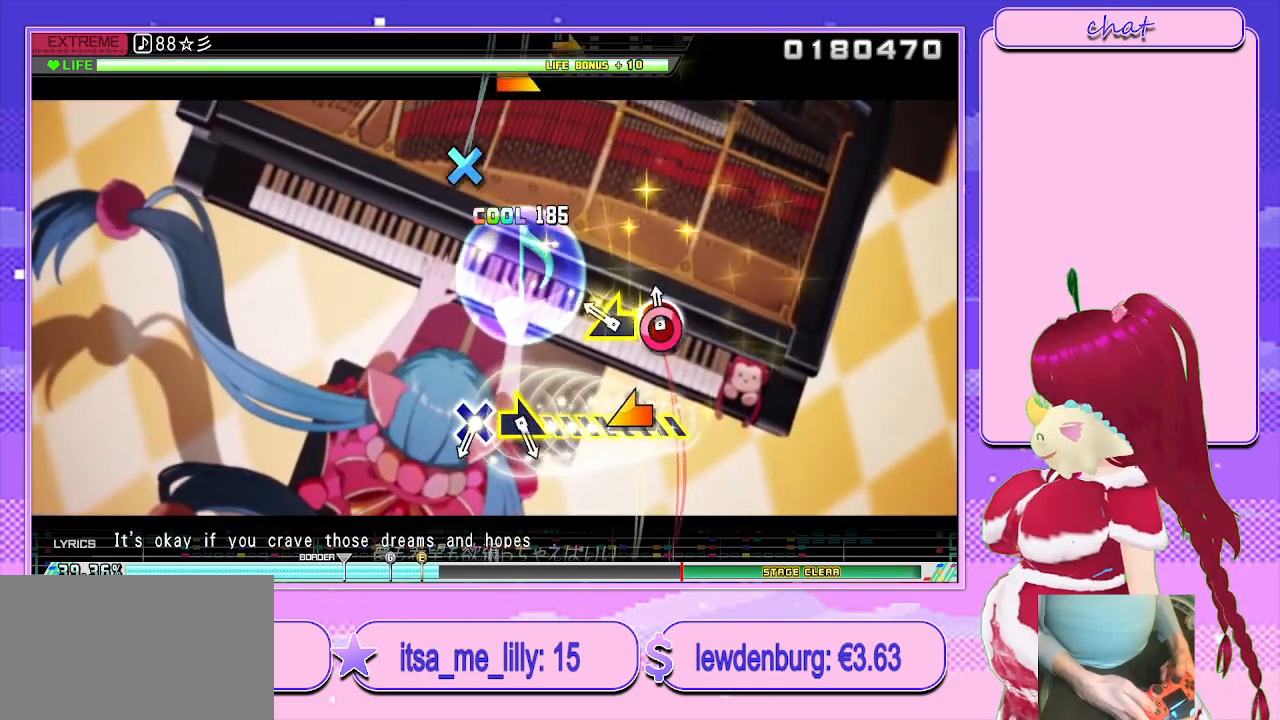
{"buttons": [], "left_stick": "center", "right_stick": "center", "events": [[33, "CIRCLE", "down"], [150, "left_stick", "left"], [200, "CIRCLE", "up"], [383, "left_stick", "center"]]}
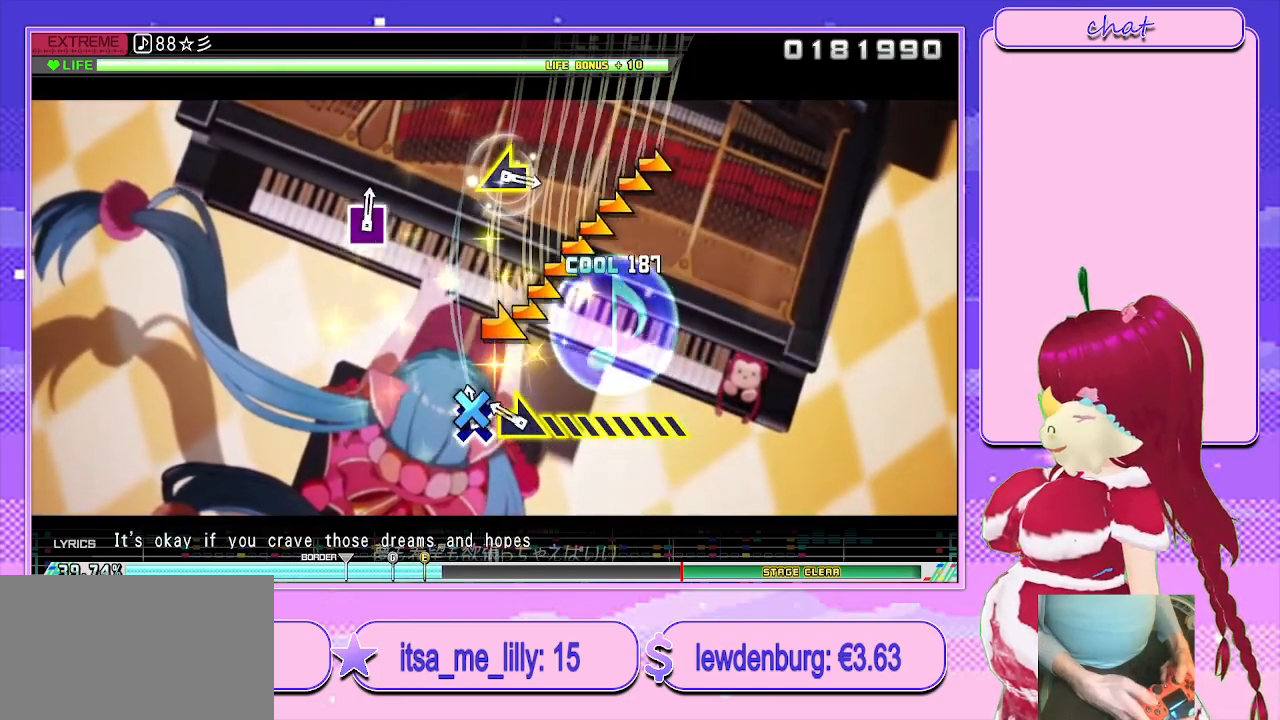
{"buttons": [], "left_stick": "right", "right_stick": "center", "events": [[67, "CROSS", "down"], [167, "left_stick", "right"], [217, "CROSS", "up"]]}
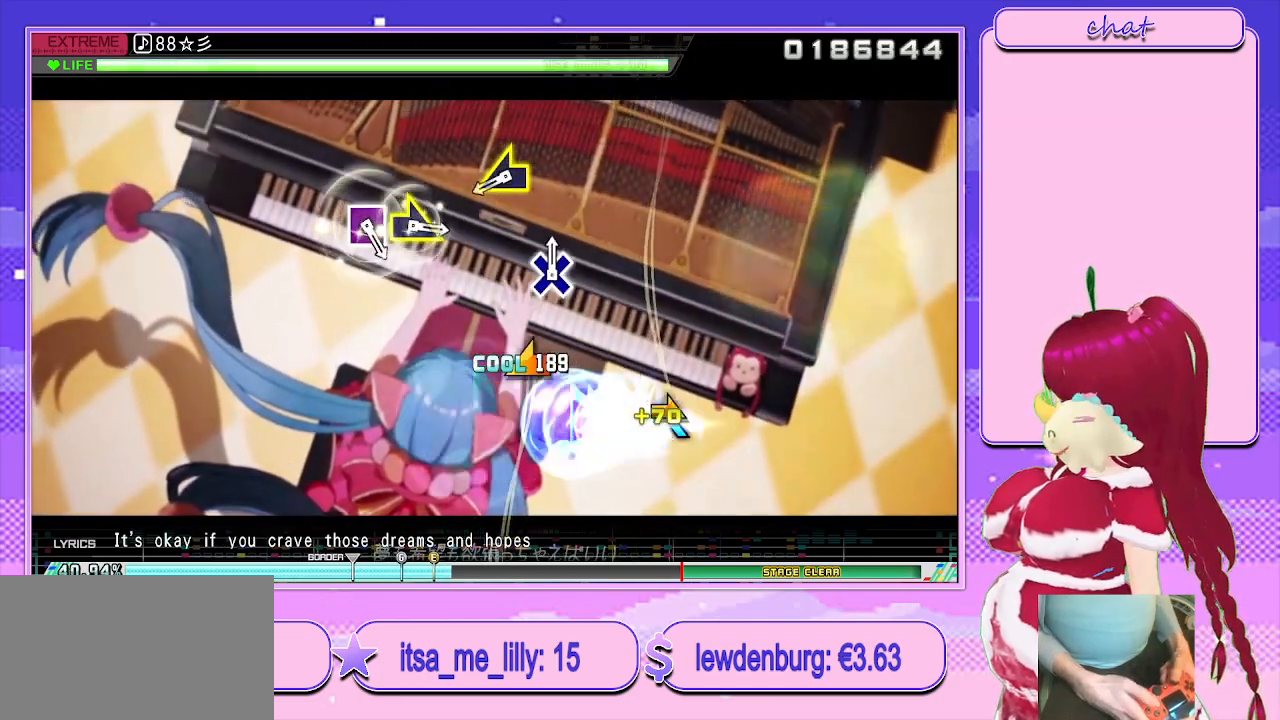
{"buttons": [], "left_stick": "left", "right_stick": "center", "events": [[150, "left_stick", "center"], [383, "left_stick", "left"]]}
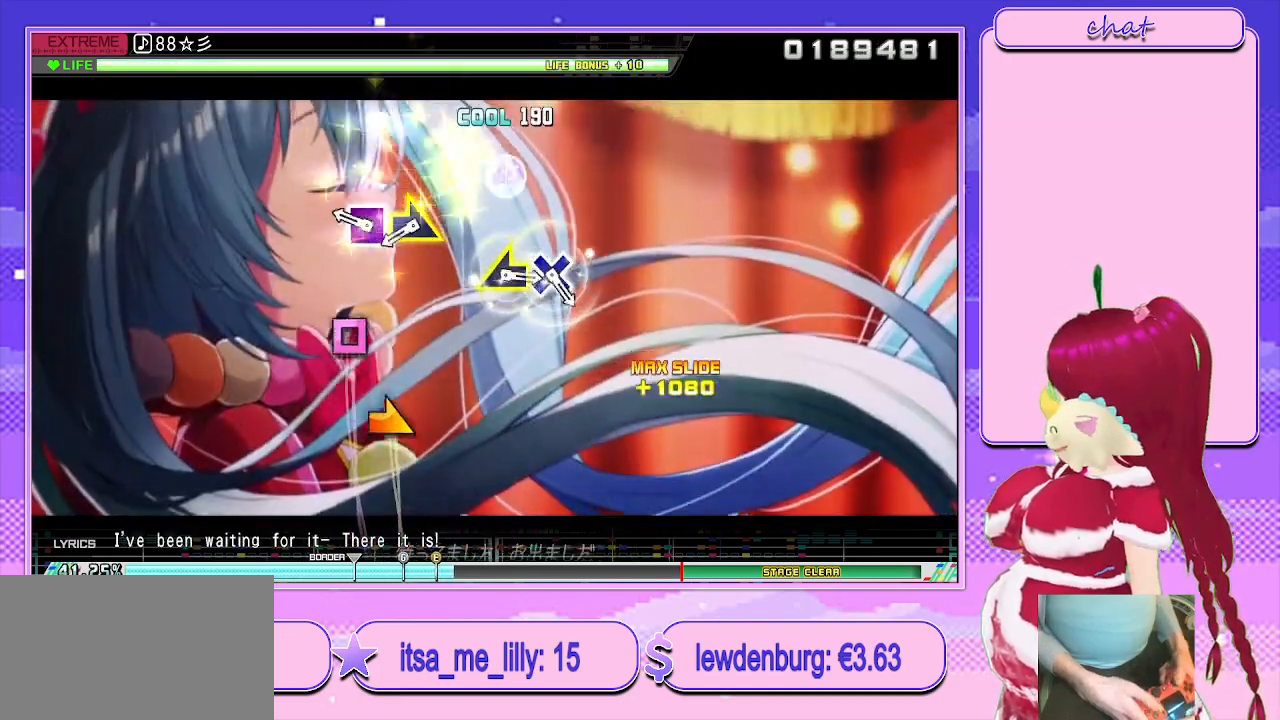
{"buttons": [], "left_stick": "right", "right_stick": "center", "events": [[17, "left_stick", "center"], [267, "SQUARE", "down"], [350, "left_stick", "right"], [417, "SQUARE", "up"]]}
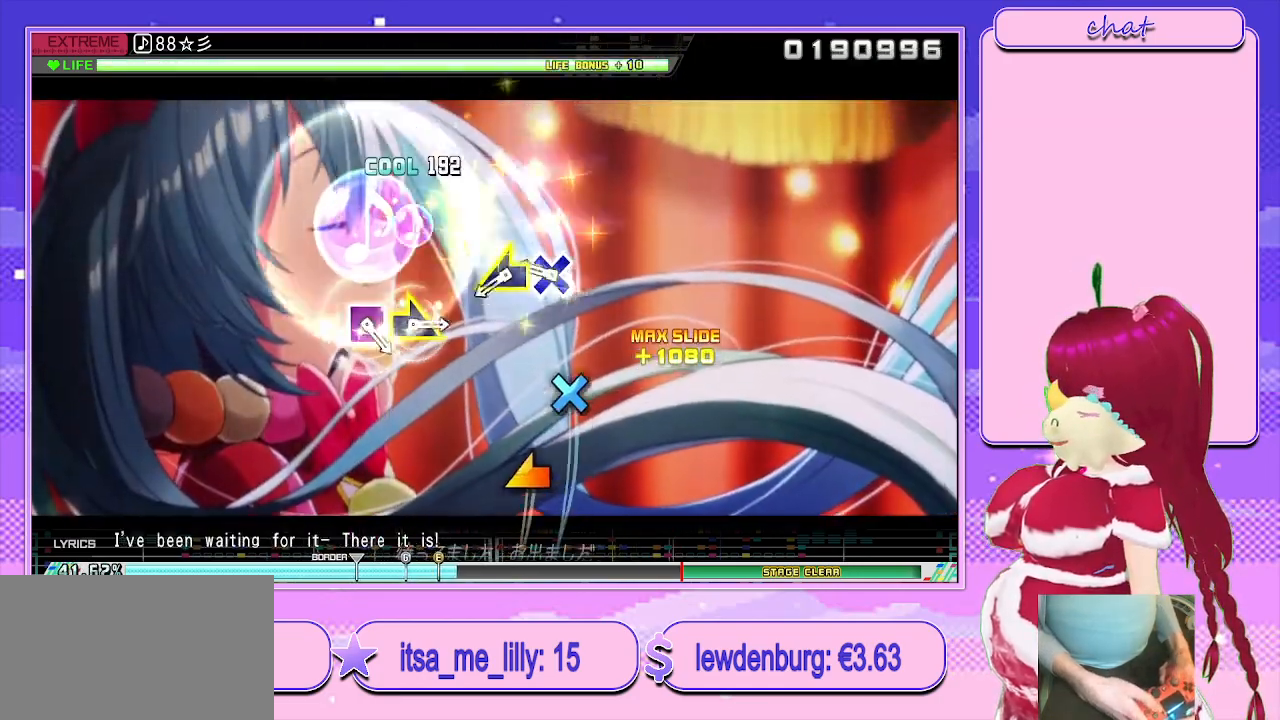
{"buttons": [], "left_stick": "left", "right_stick": "center", "events": [[67, "left_stick", "center"], [267, "CROSS", "down"], [367, "CROSS", "up"], [367, "left_stick", "left"]]}
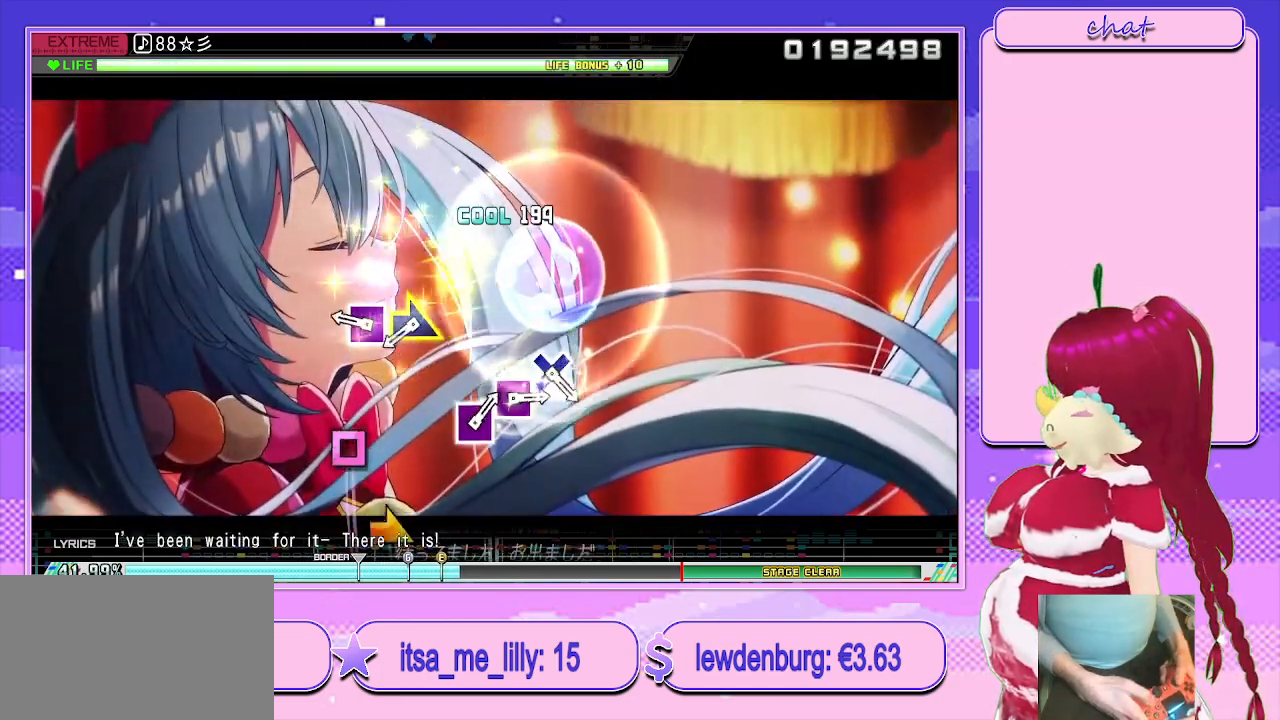
{"buttons": [], "left_stick": "right", "right_stick": "center", "events": [[67, "left_stick", "center"], [283, "SQUARE", "down"], [417, "SQUARE", "up"], [417, "left_stick", "right"]]}
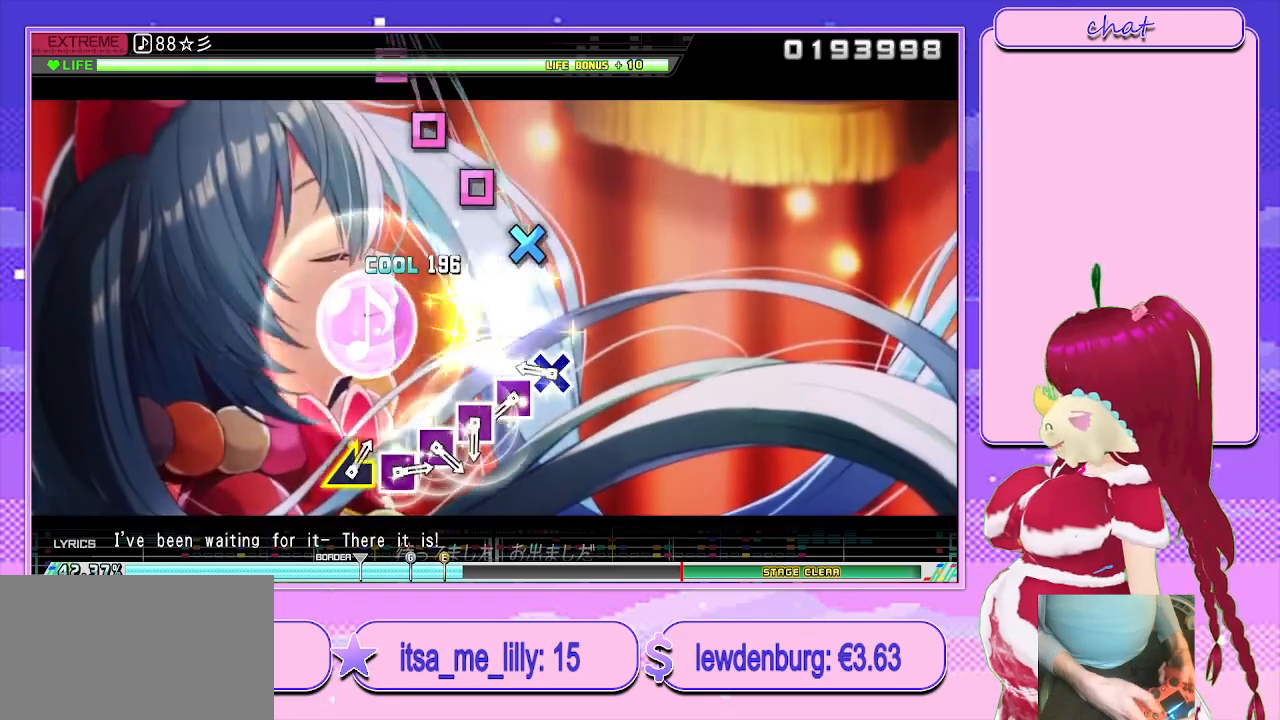
{"buttons": ["SQUARE"], "left_stick": "center", "right_stick": "center", "events": [[33, "left_stick", "center"], [267, "CROSS", "down"], [333, "CROSS", "up"], [450, "SQUARE", "down"]]}
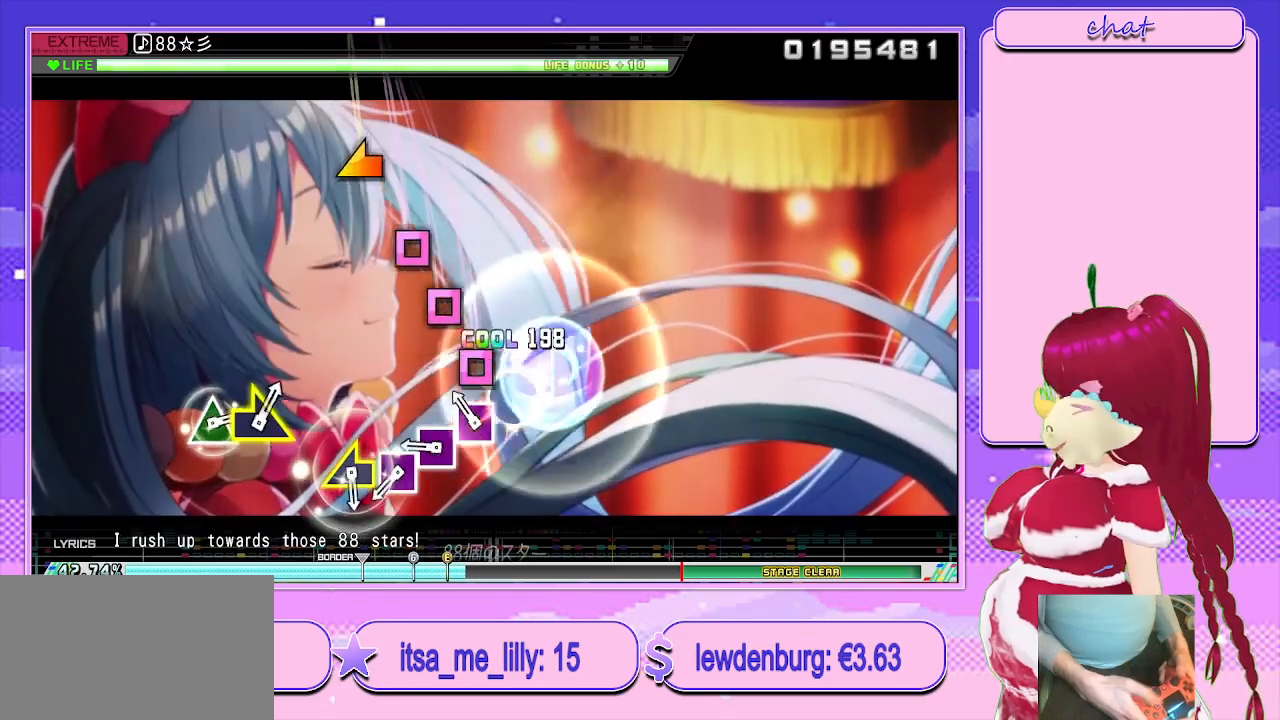
{"buttons": ["SQUARE"], "left_stick": "center", "right_stick": "center", "events": [[33, "SQUARE", "up"], [100, "SQUARE", "down"], [183, "SQUARE", "up"], [283, "SQUARE", "down"], [367, "SQUARE", "up"], [450, "SQUARE", "down"]]}
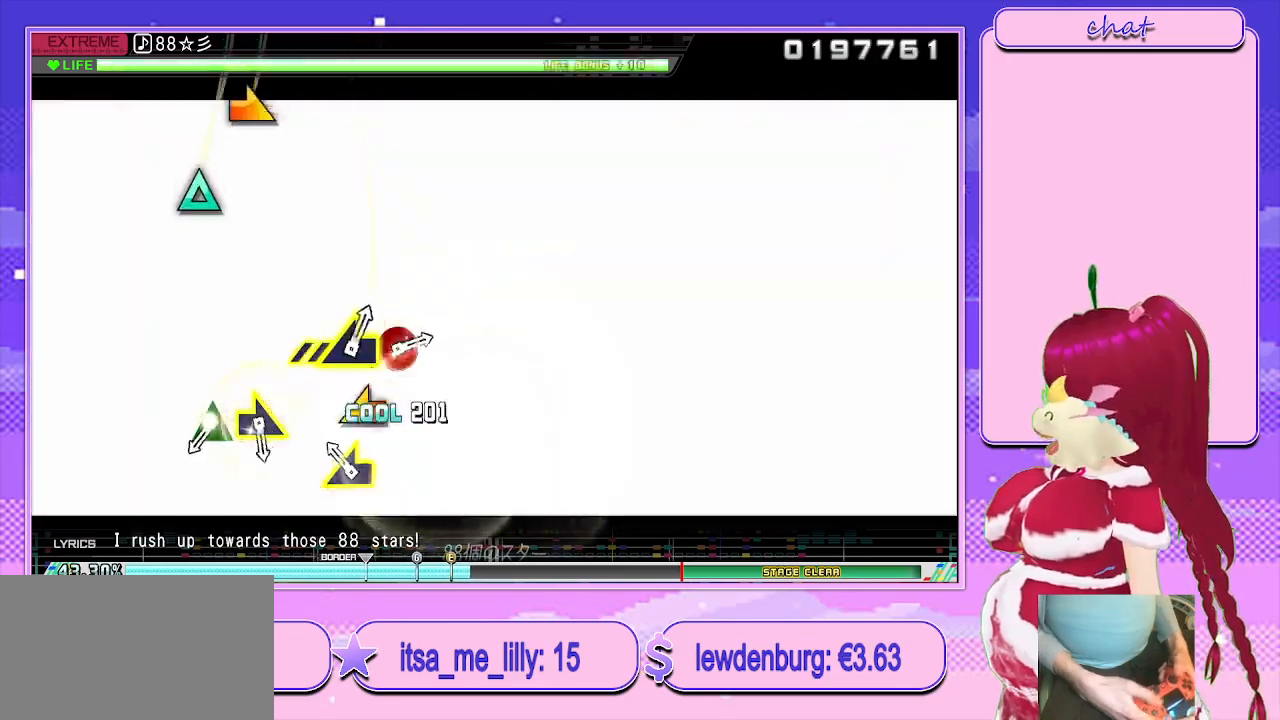
{"buttons": ["TRIANGLE"], "left_stick": "center", "right_stick": "center", "events": [[67, "SQUARE", "up"], [67, "left_stick", "left"], [217, "left_stick", "center"], [467, "TRIANGLE", "down"]]}
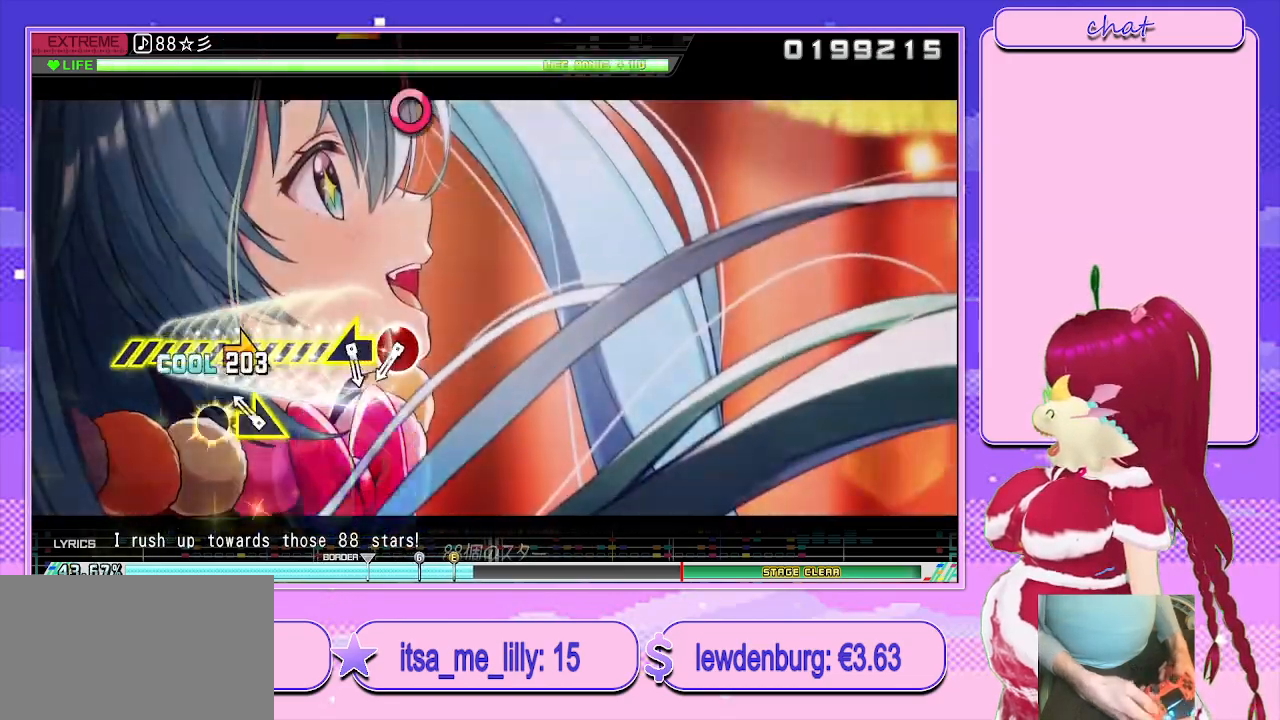
{"buttons": [], "left_stick": "center", "right_stick": "center", "events": [[117, "TRIANGLE", "up"], [117, "left_stick", "right"], [317, "left_stick", "center"]]}
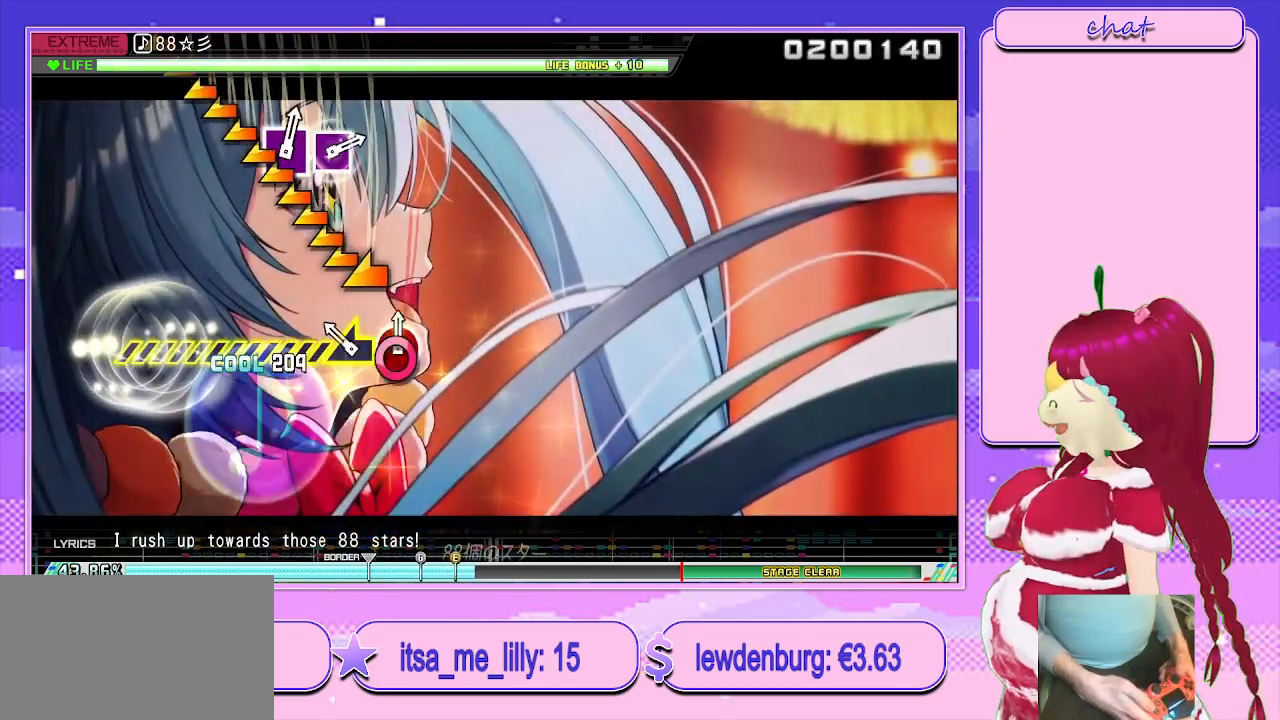
{"buttons": [], "left_stick": "left", "right_stick": "center", "events": [[17, "CIRCLE", "down"], [133, "left_stick", "left"], [150, "CIRCLE", "up"]]}
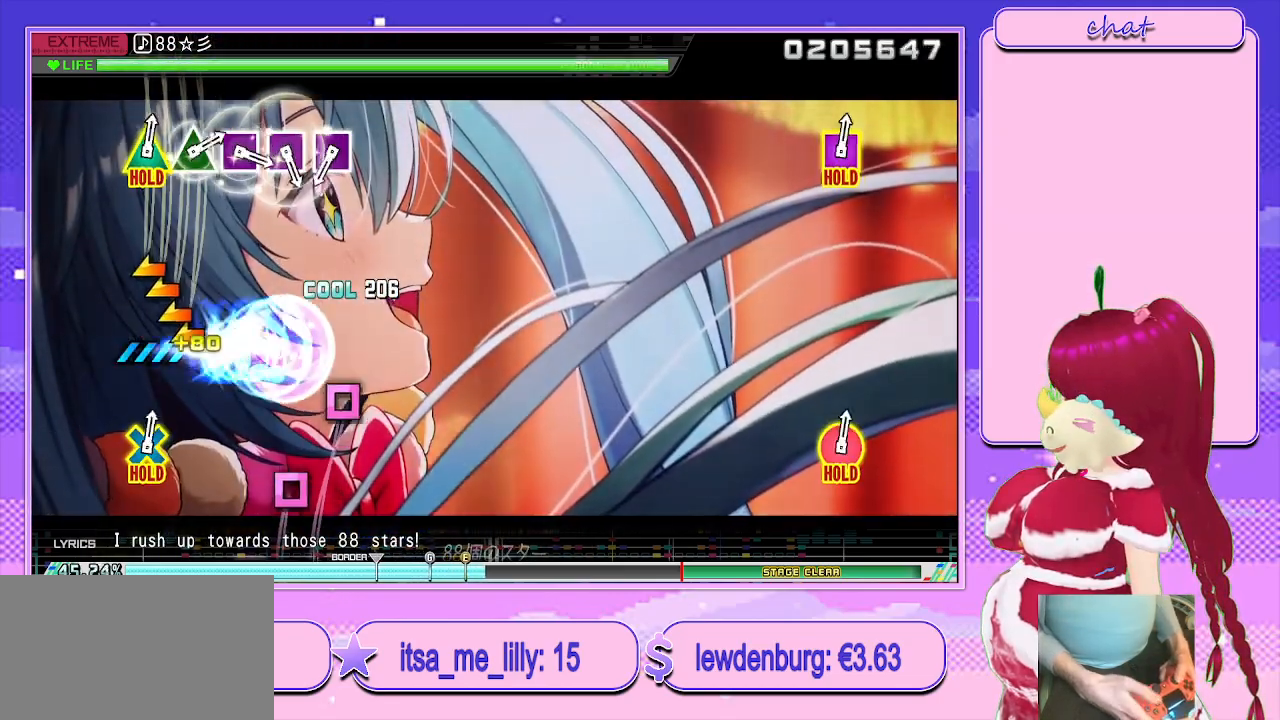
{"buttons": ["SQUARE"], "left_stick": "center", "right_stick": "center", "events": [[283, "left_stick", "center"], [500, "SQUARE", "down"]]}
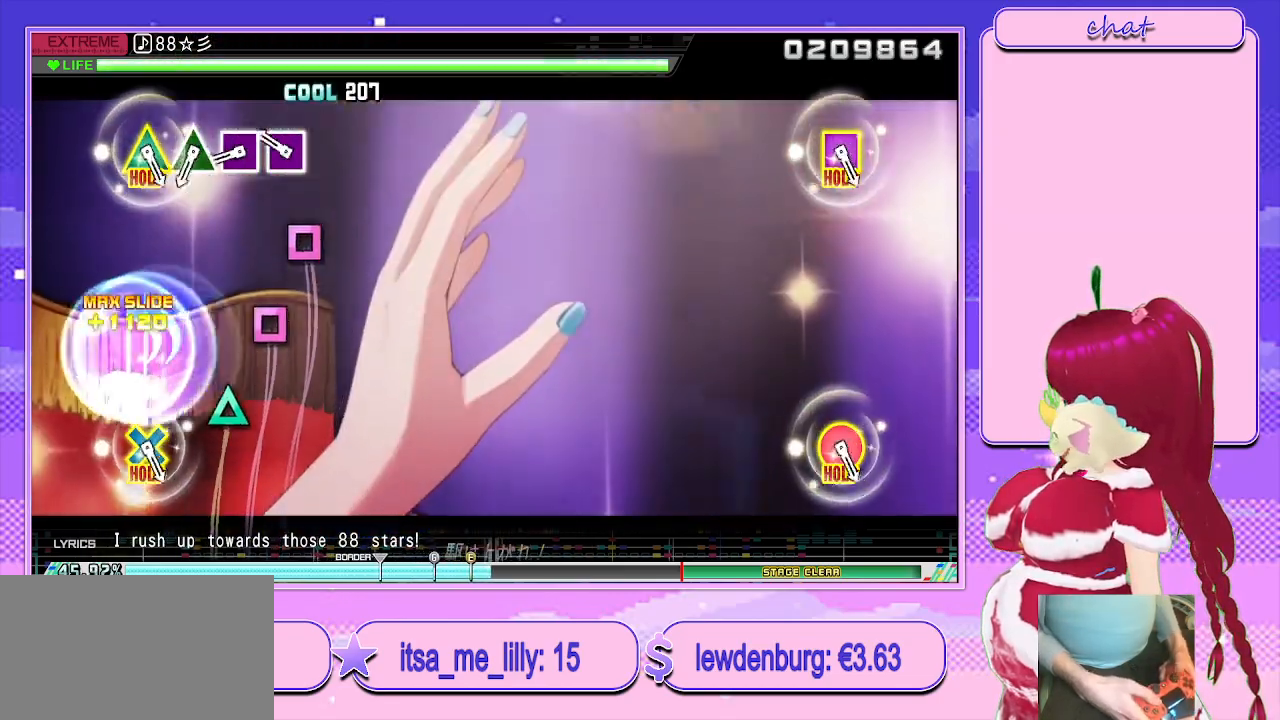
{"buttons": [], "left_stick": "center", "right_stick": "center", "events": [[83, "SQUARE", "up"], [200, "SQUARE", "down"], [283, "SQUARE", "up"], [367, "SQUARE", "down"], [433, "SQUARE", "up"]]}
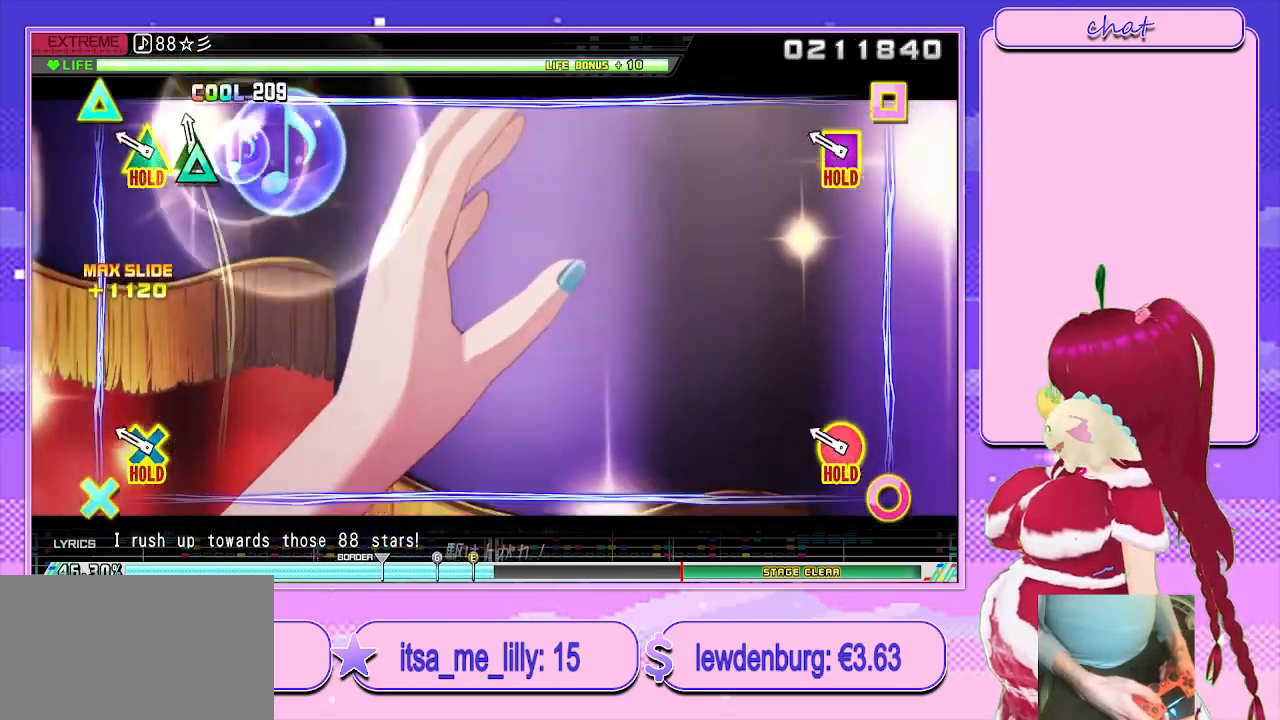
{"buttons": ["R2"], "left_stick": "center", "right_stick": "center", "events": [[33, "TRIANGLE", "down"], [117, "TRIANGLE", "up"], [233, "R2", "down"]]}
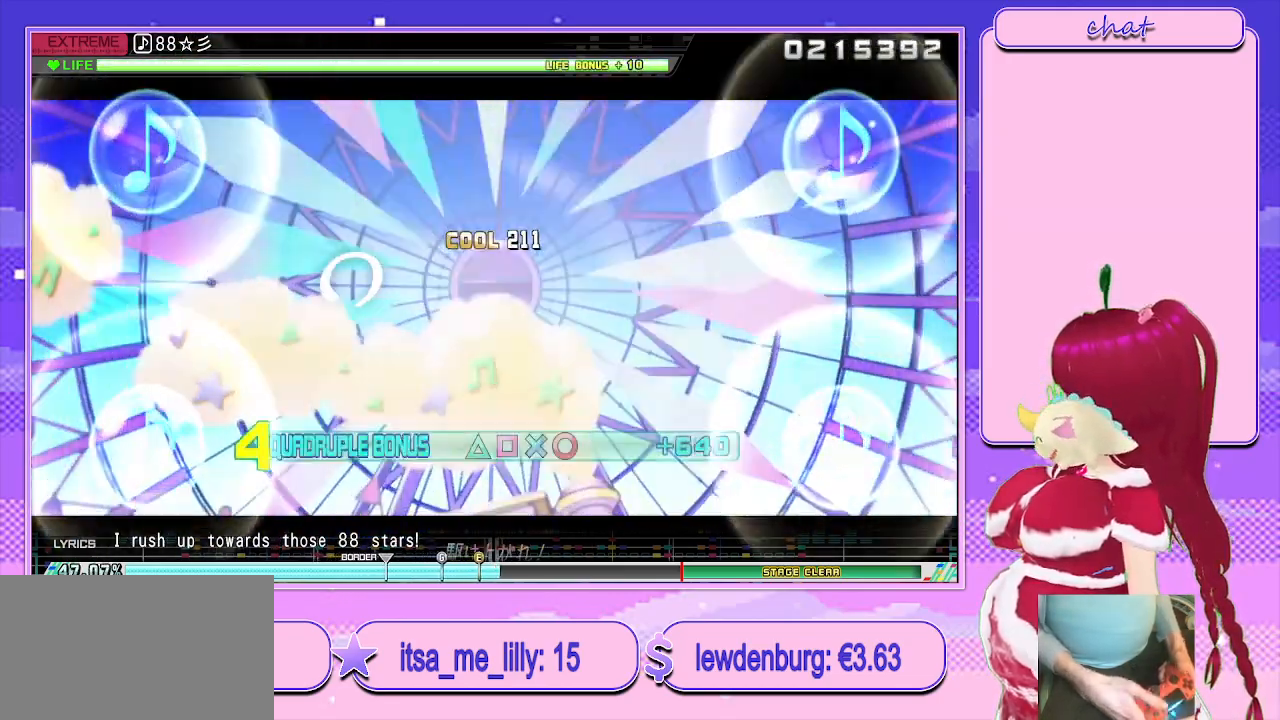
{"buttons": ["R2"], "left_stick": "center", "right_stick": "center", "events": []}
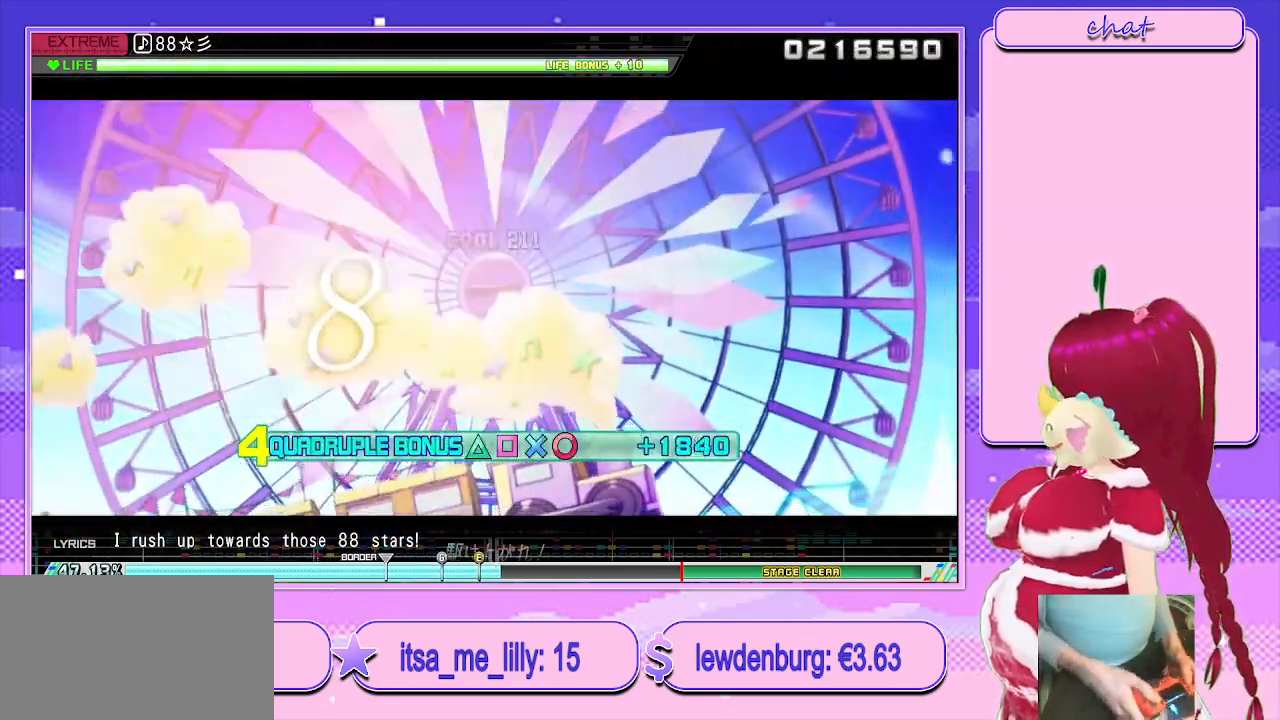
{"buttons": ["R2"], "left_stick": "center", "right_stick": "center", "events": []}
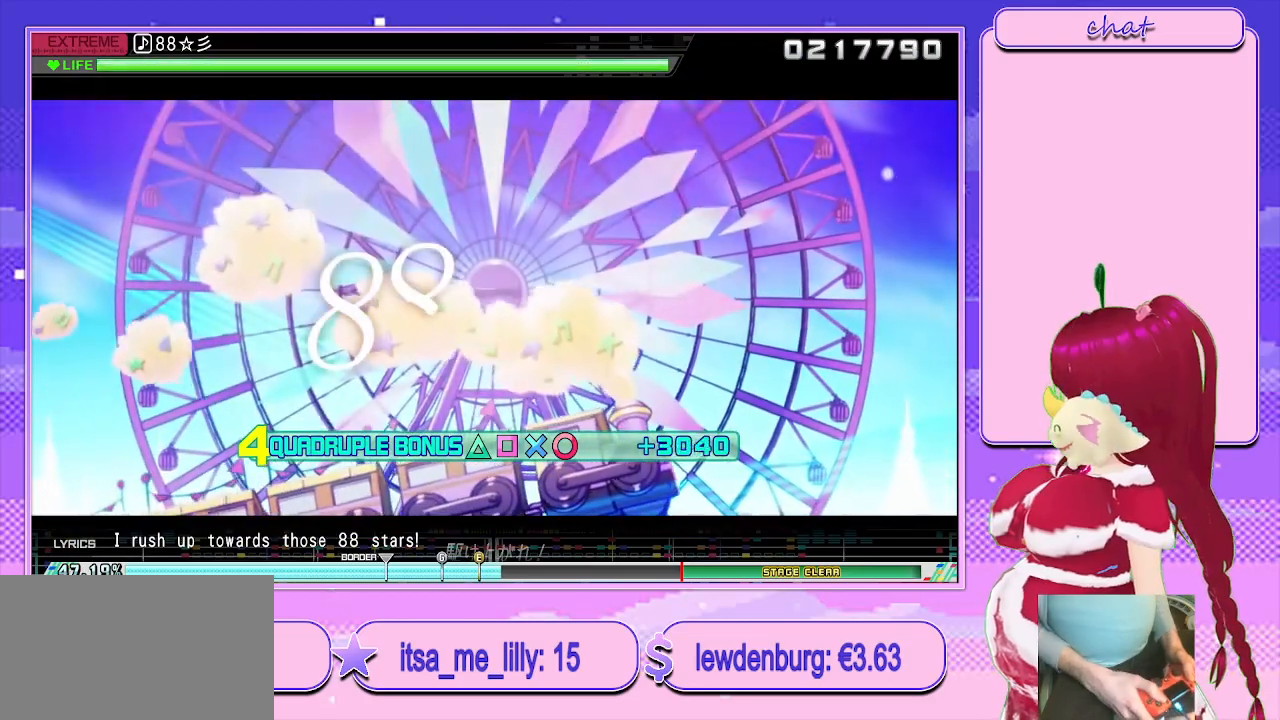
{"buttons": ["L2"], "left_stick": "center", "right_stick": "center", "events": [[133, "L2", "down"], [367, "R2", "up"]]}
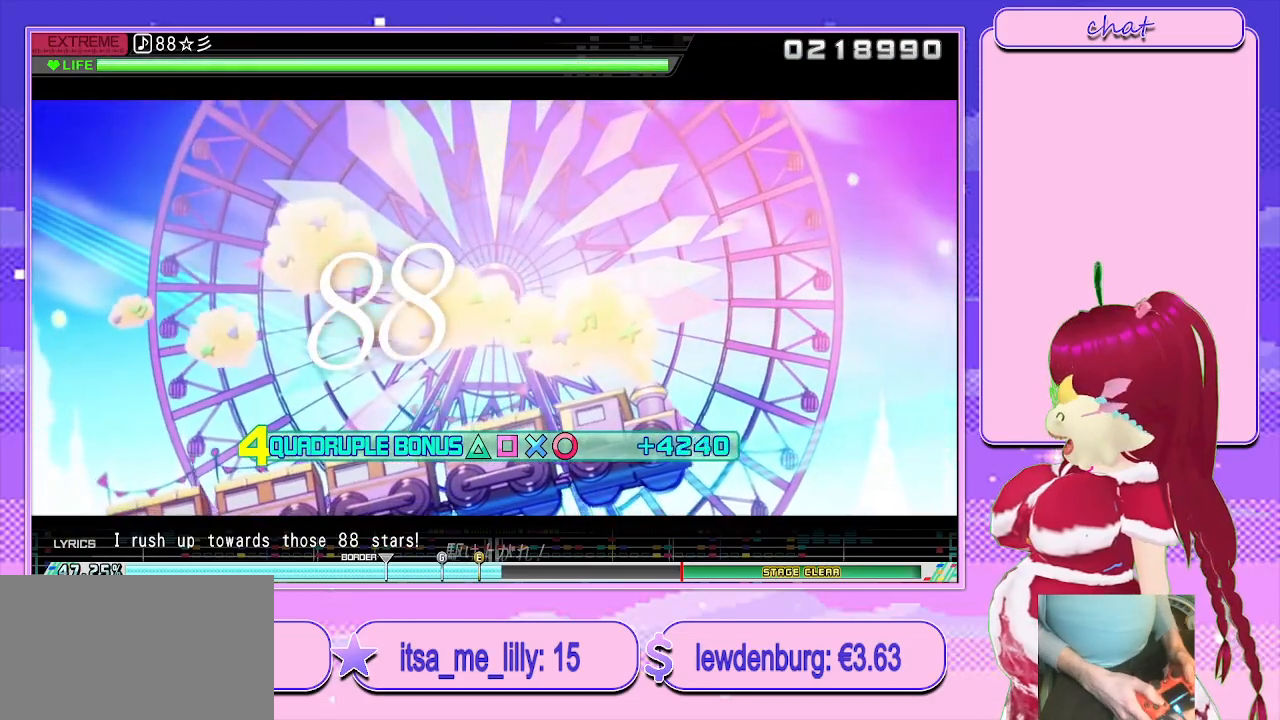
{"buttons": ["L2"], "left_stick": "center", "right_stick": "center", "events": []}
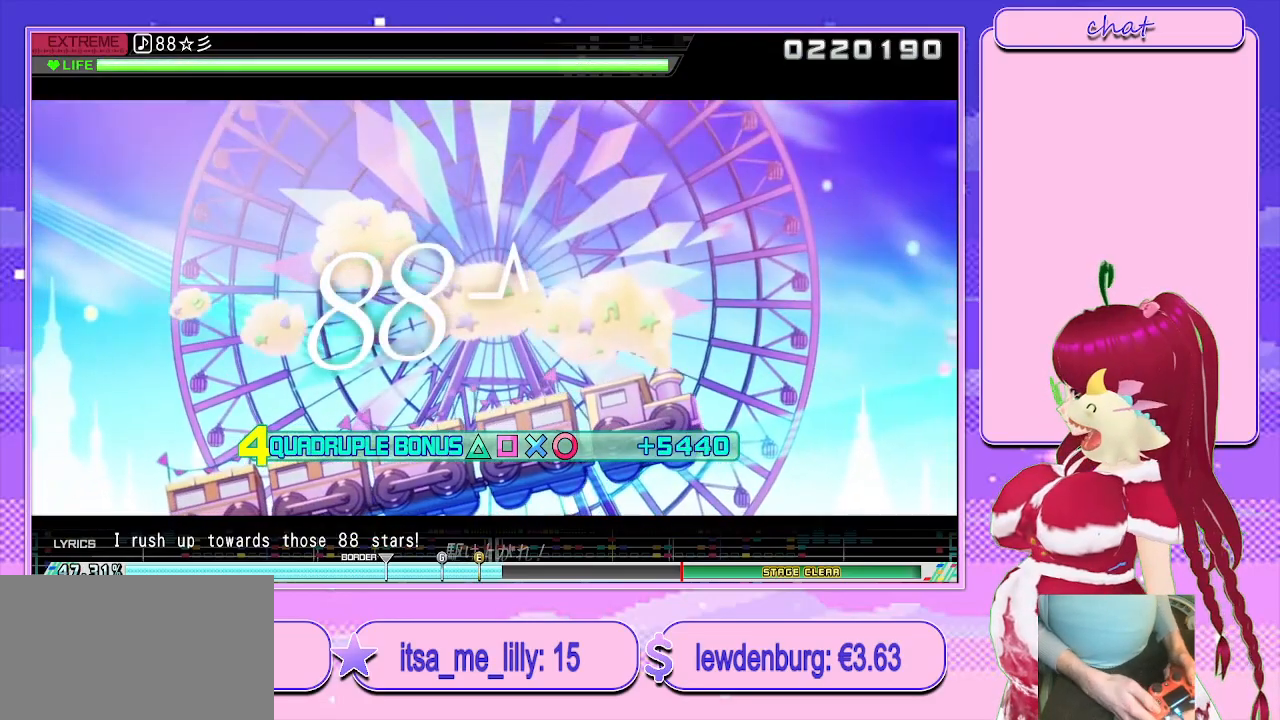
{"buttons": ["L2"], "left_stick": "center", "right_stick": "center", "events": []}
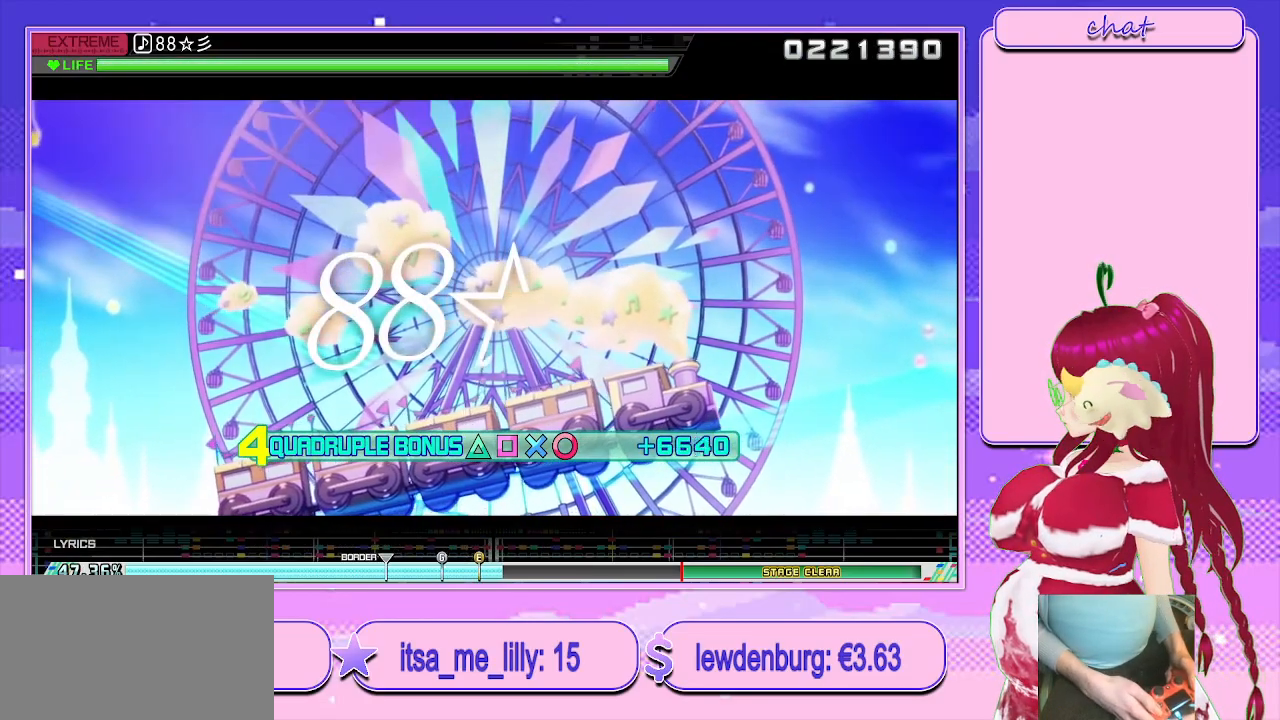
{"buttons": ["L2"], "left_stick": "center", "right_stick": "center", "events": []}
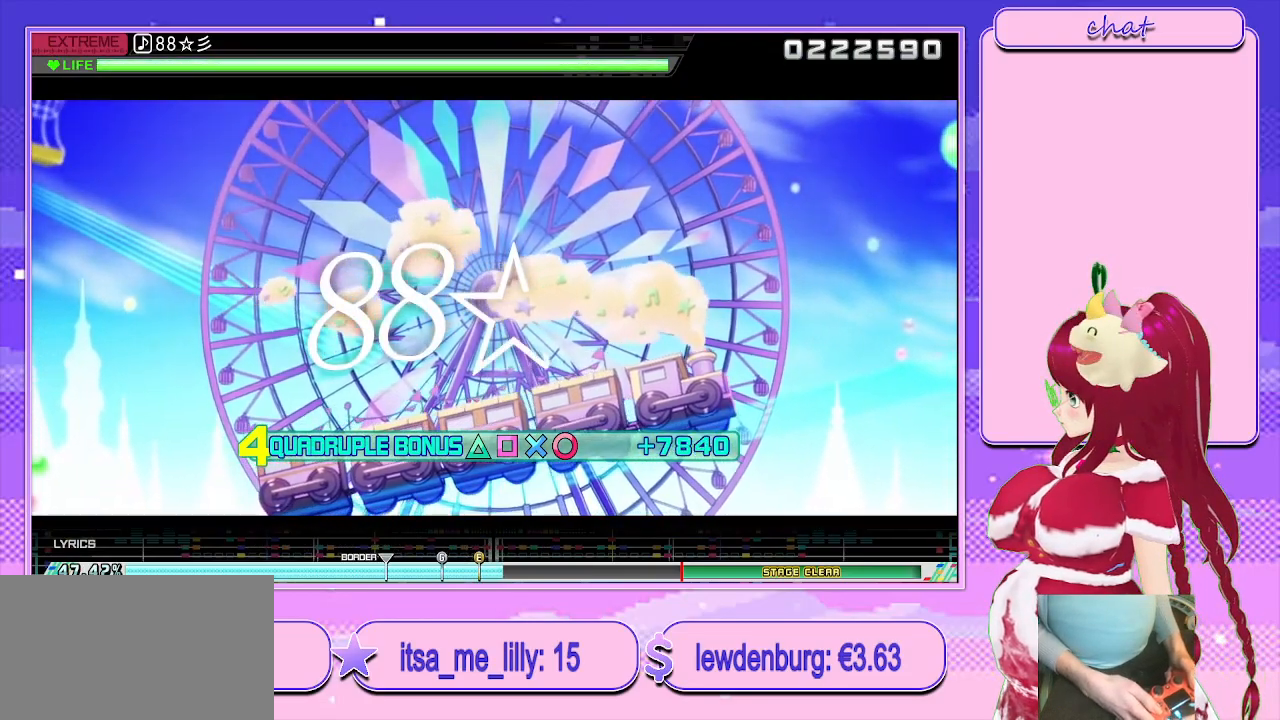
{"buttons": ["L2"], "left_stick": "center", "right_stick": "center", "events": []}
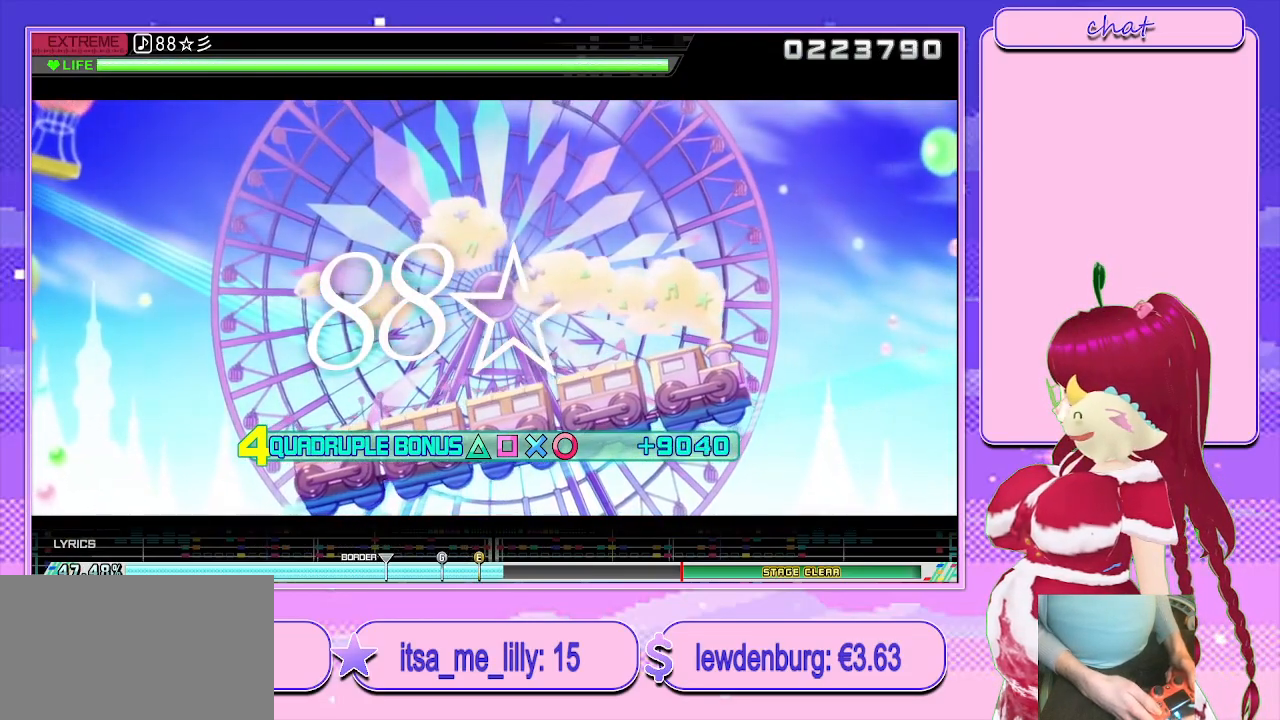
{"buttons": ["L2"], "left_stick": "center", "right_stick": "center", "events": []}
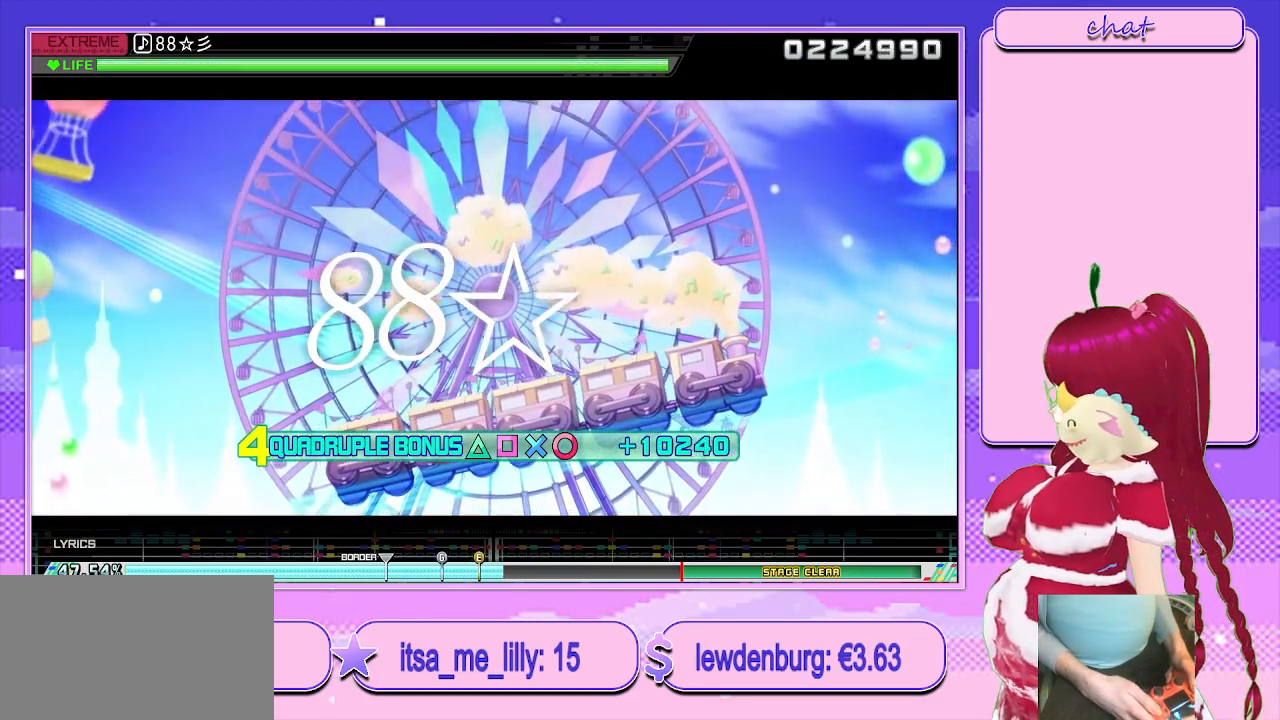
{"buttons": ["L2"], "left_stick": "center", "right_stick": "center", "events": []}
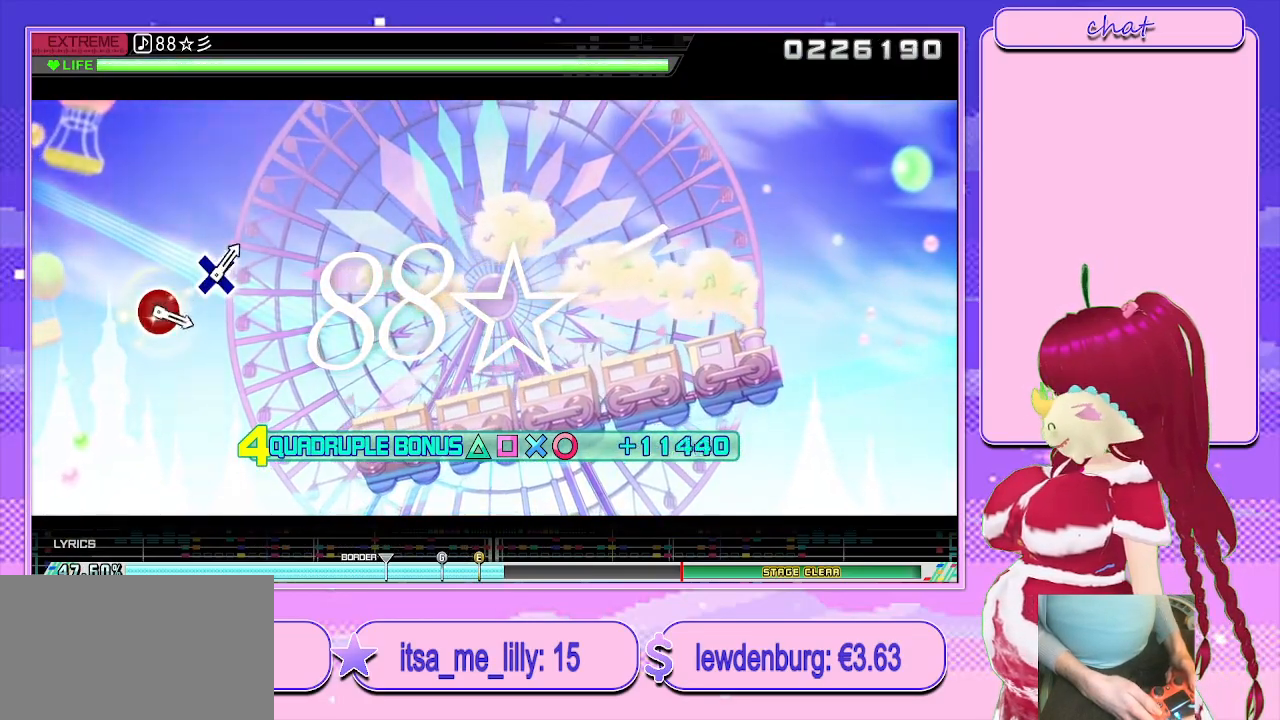
{"buttons": ["L2"], "left_stick": "center", "right_stick": "center", "events": []}